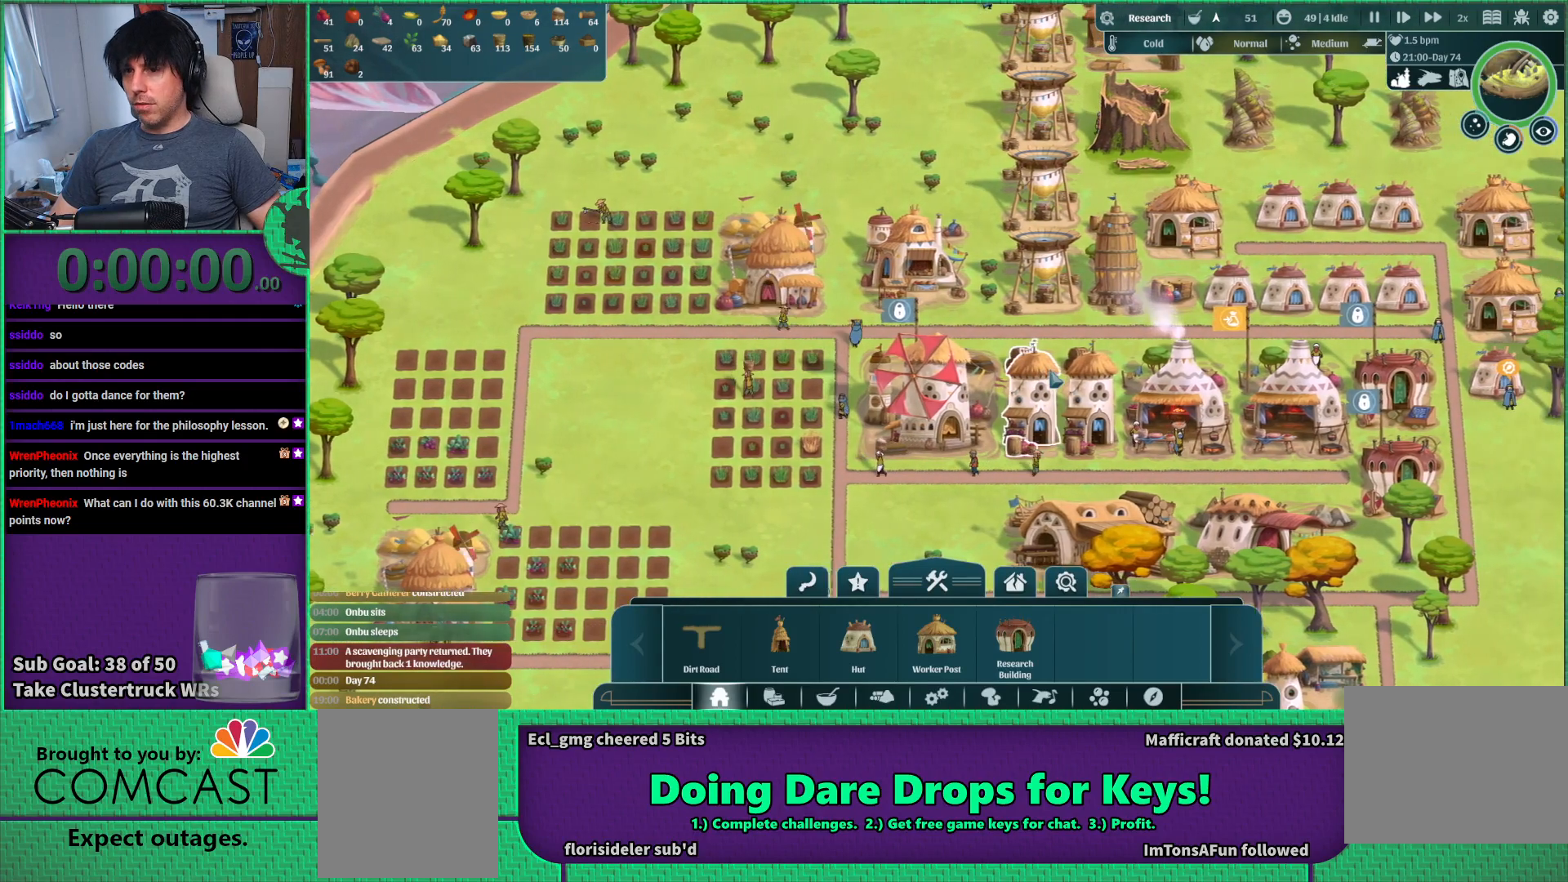
Gameplay with keyboard; each line is a JSON object with the keys held at the frame after it. "events" lists presses ("down") and releases ("up") of "a", "d", "e", "s", "shift", "space" and "w" between this image and that frame as [ms after this image, input, new state], when the widget could be followed in between. No other keys are recorded. Mouse input is not recorded.
{"keys": [], "events": []}
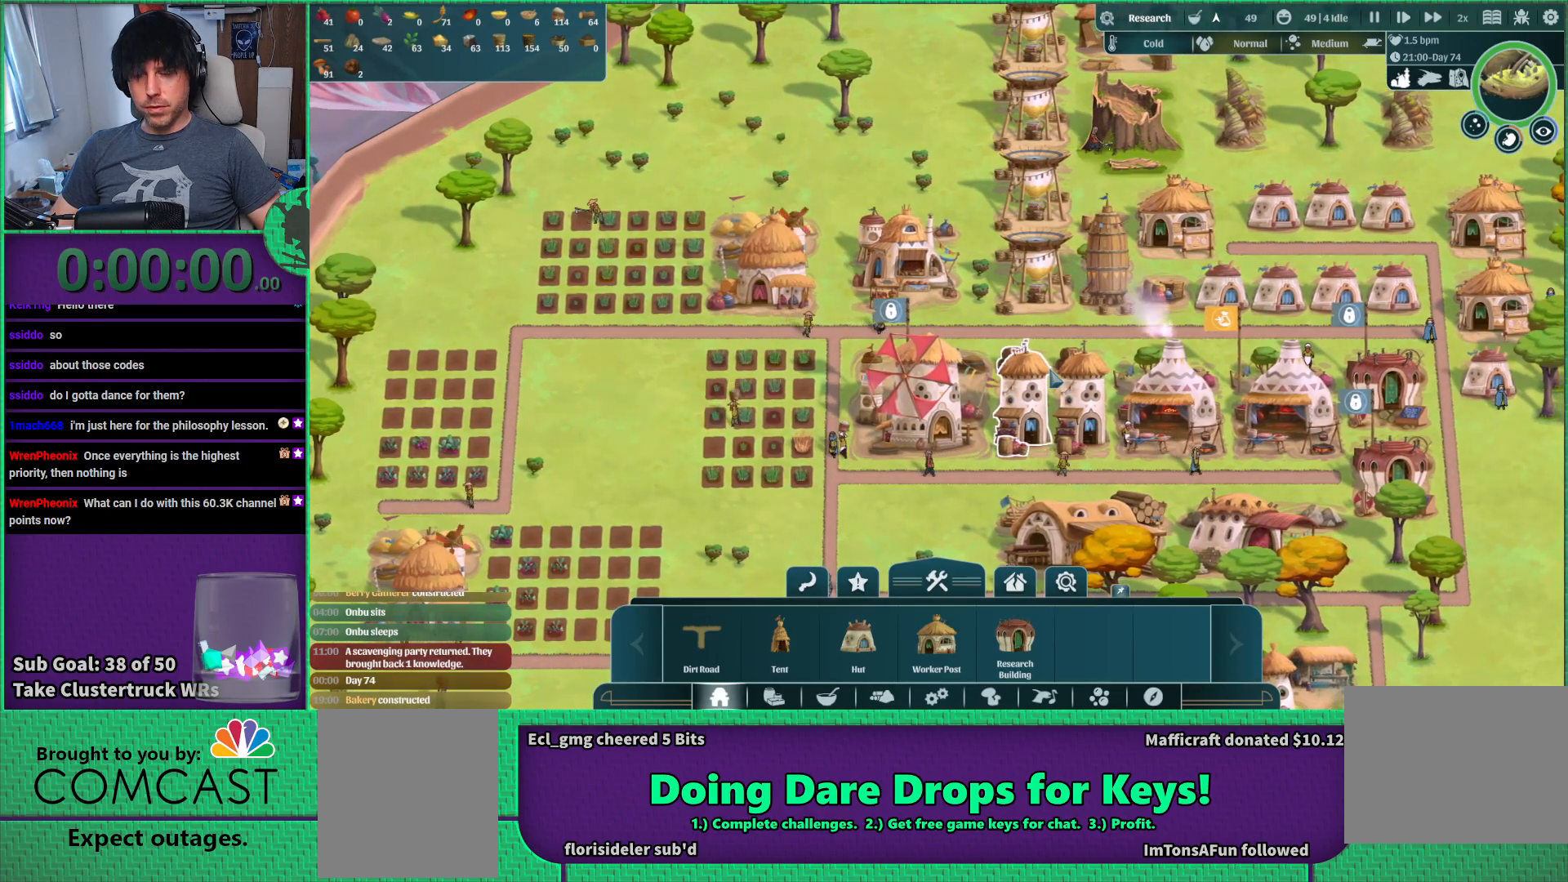
{"keys": [], "events": []}
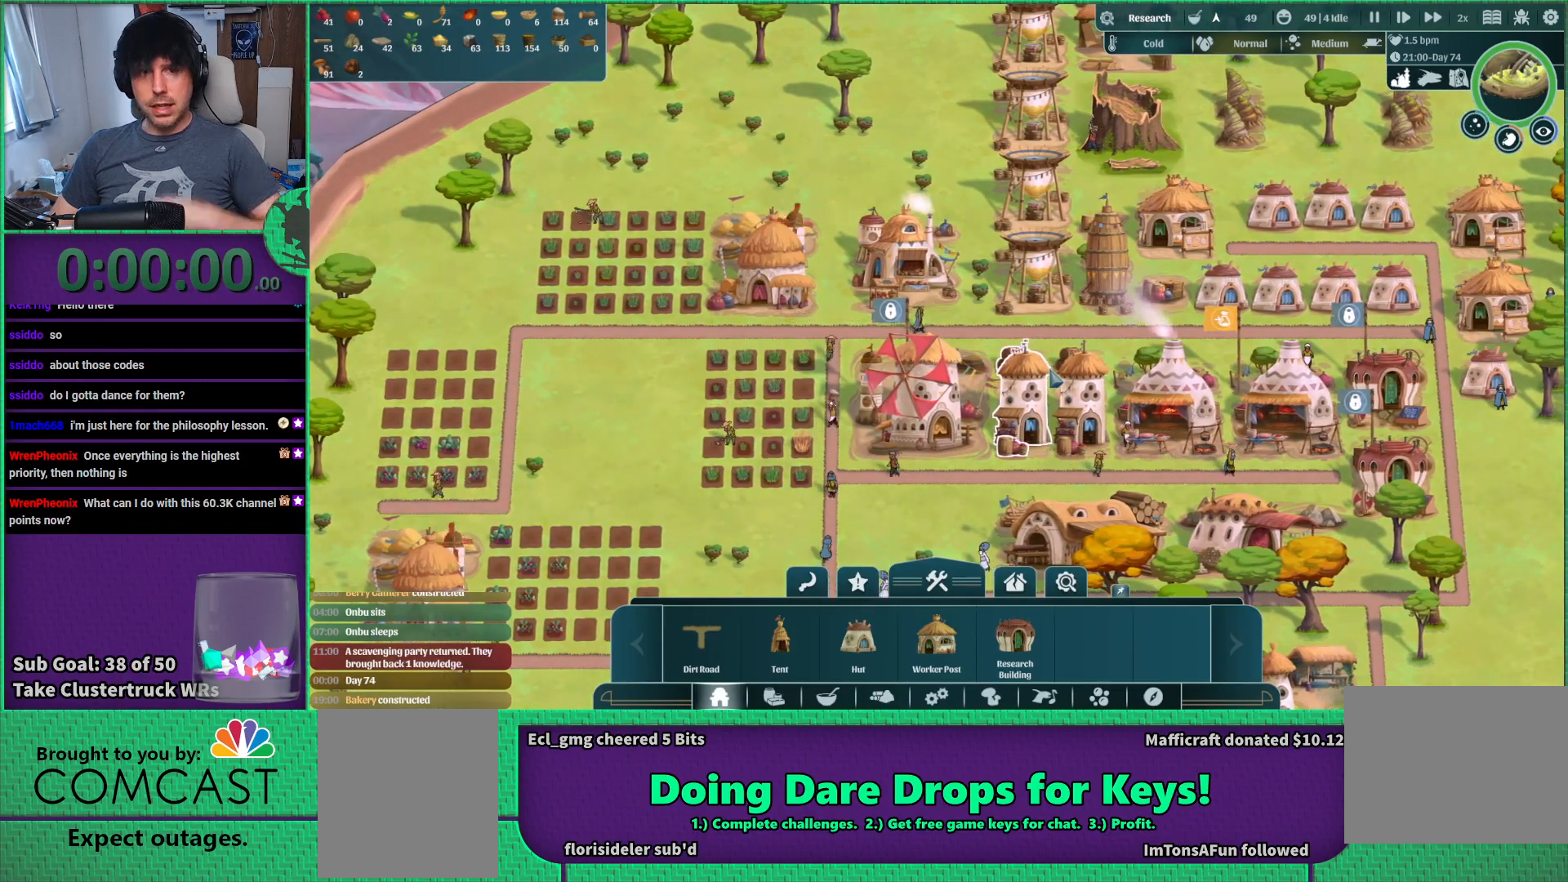
{"keys": [], "events": []}
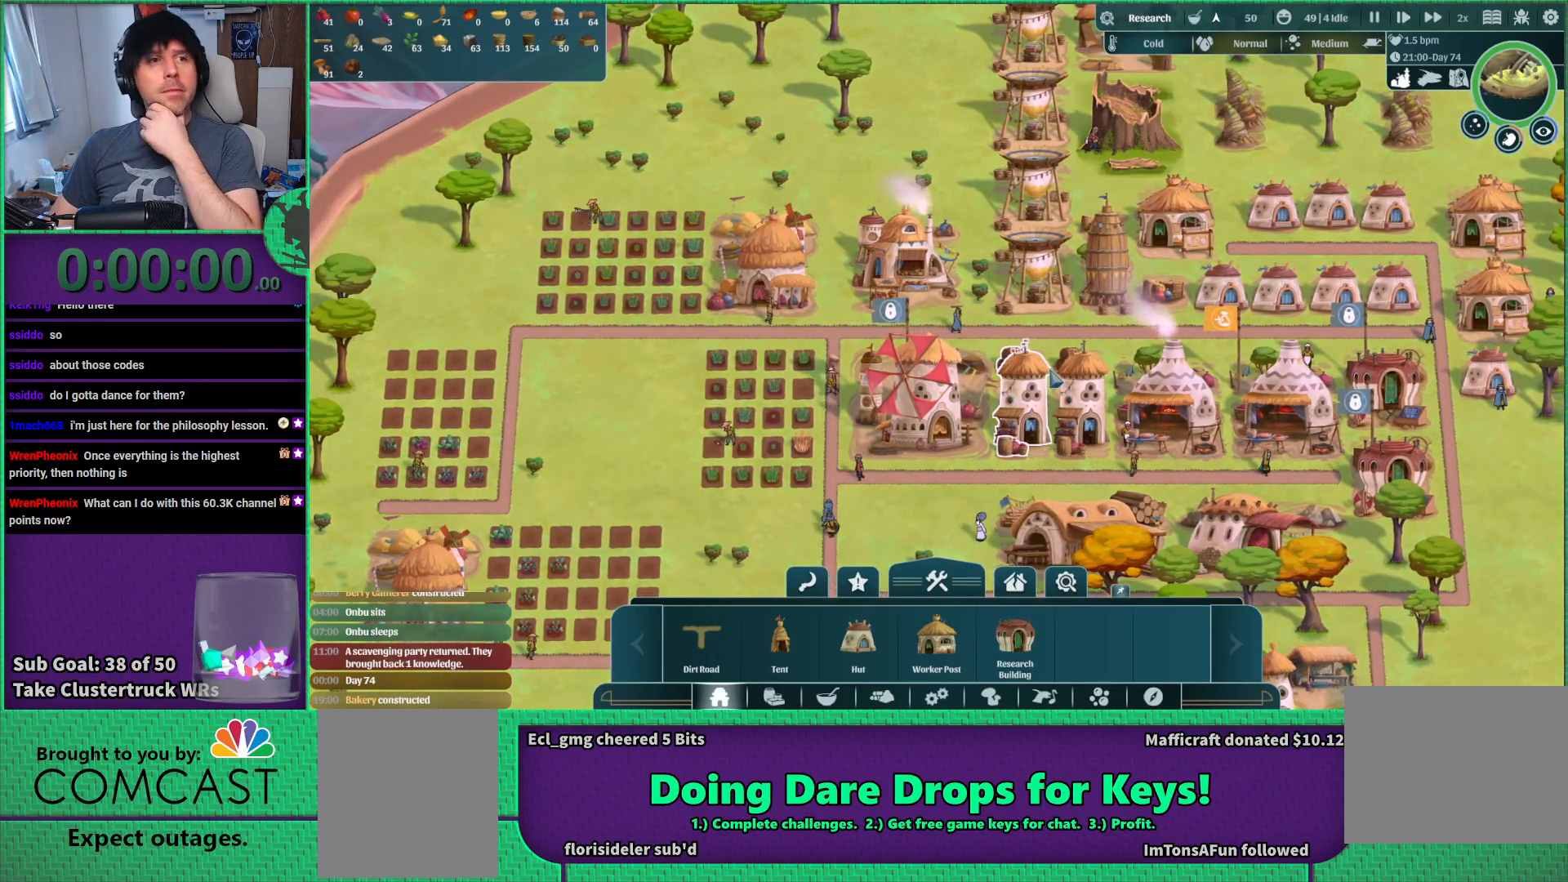
{"keys": [], "events": []}
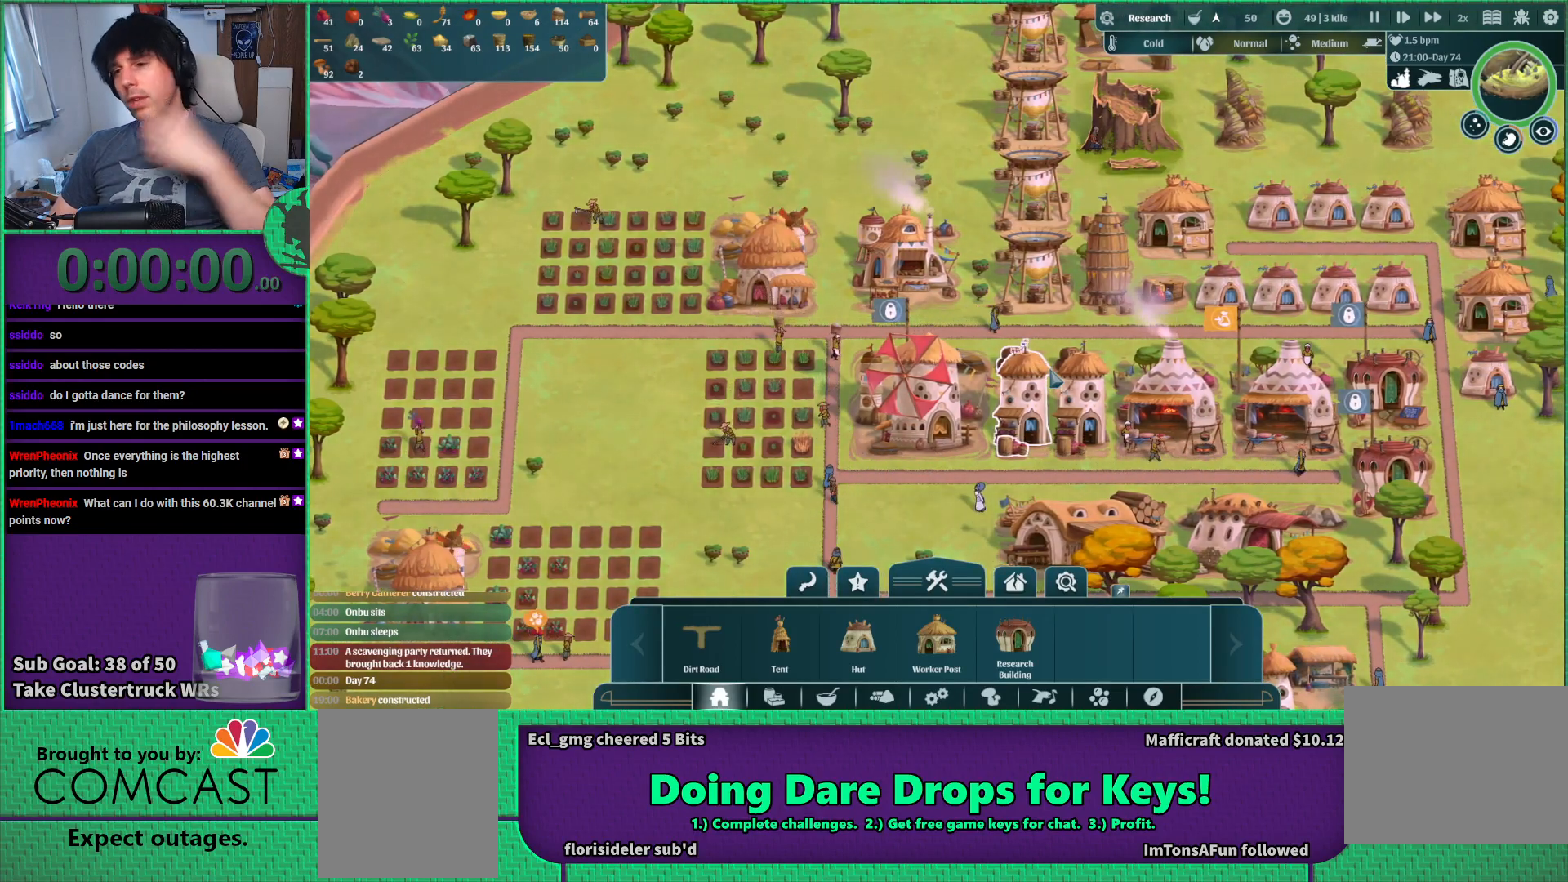
{"keys": [], "events": []}
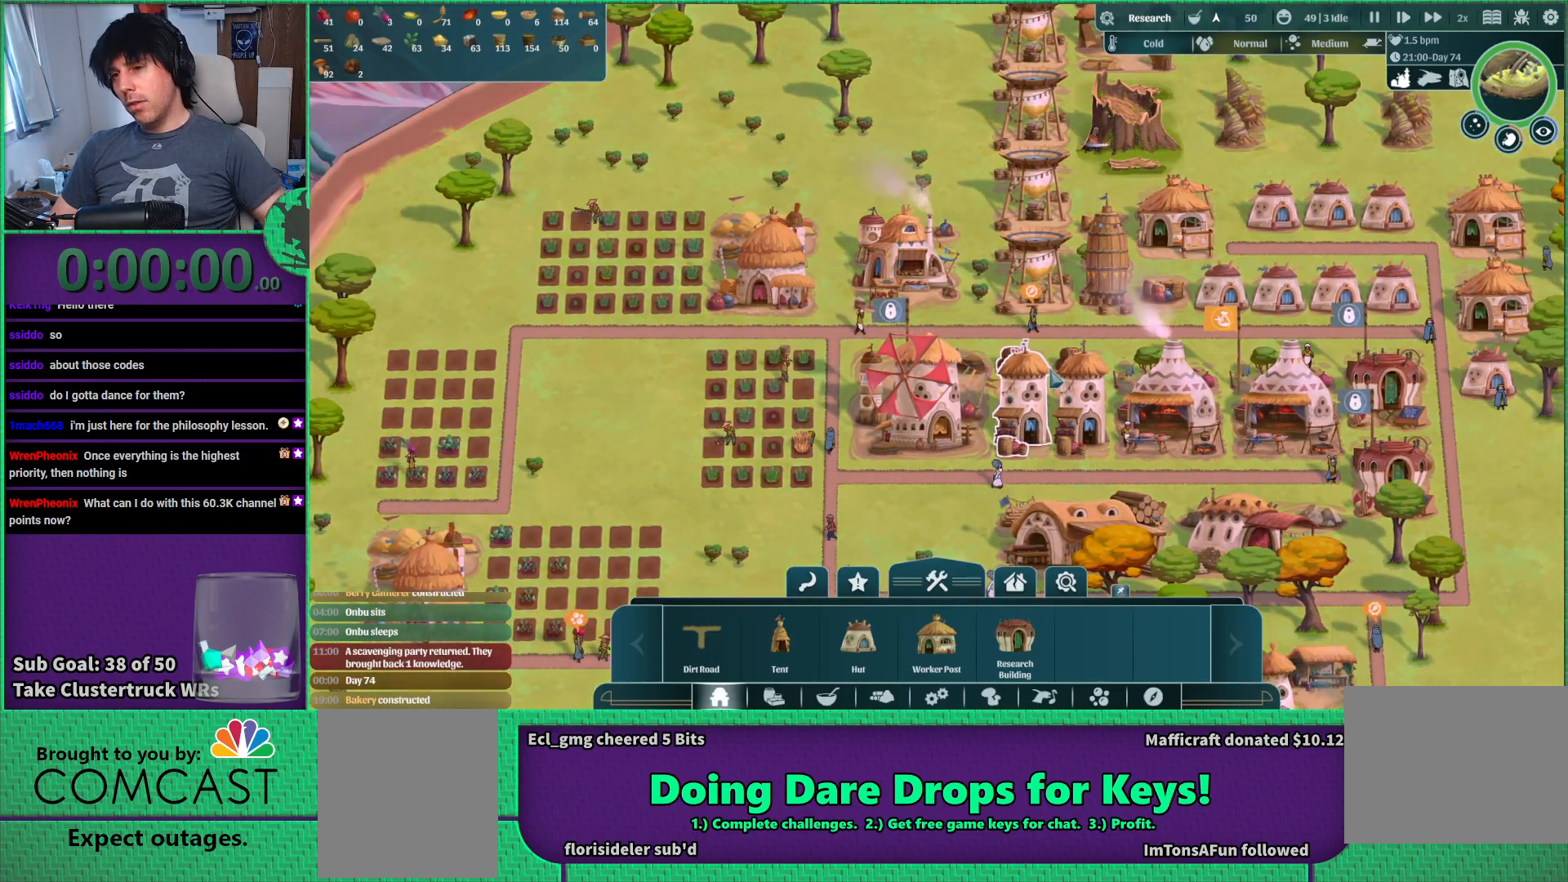
{"keys": [], "events": []}
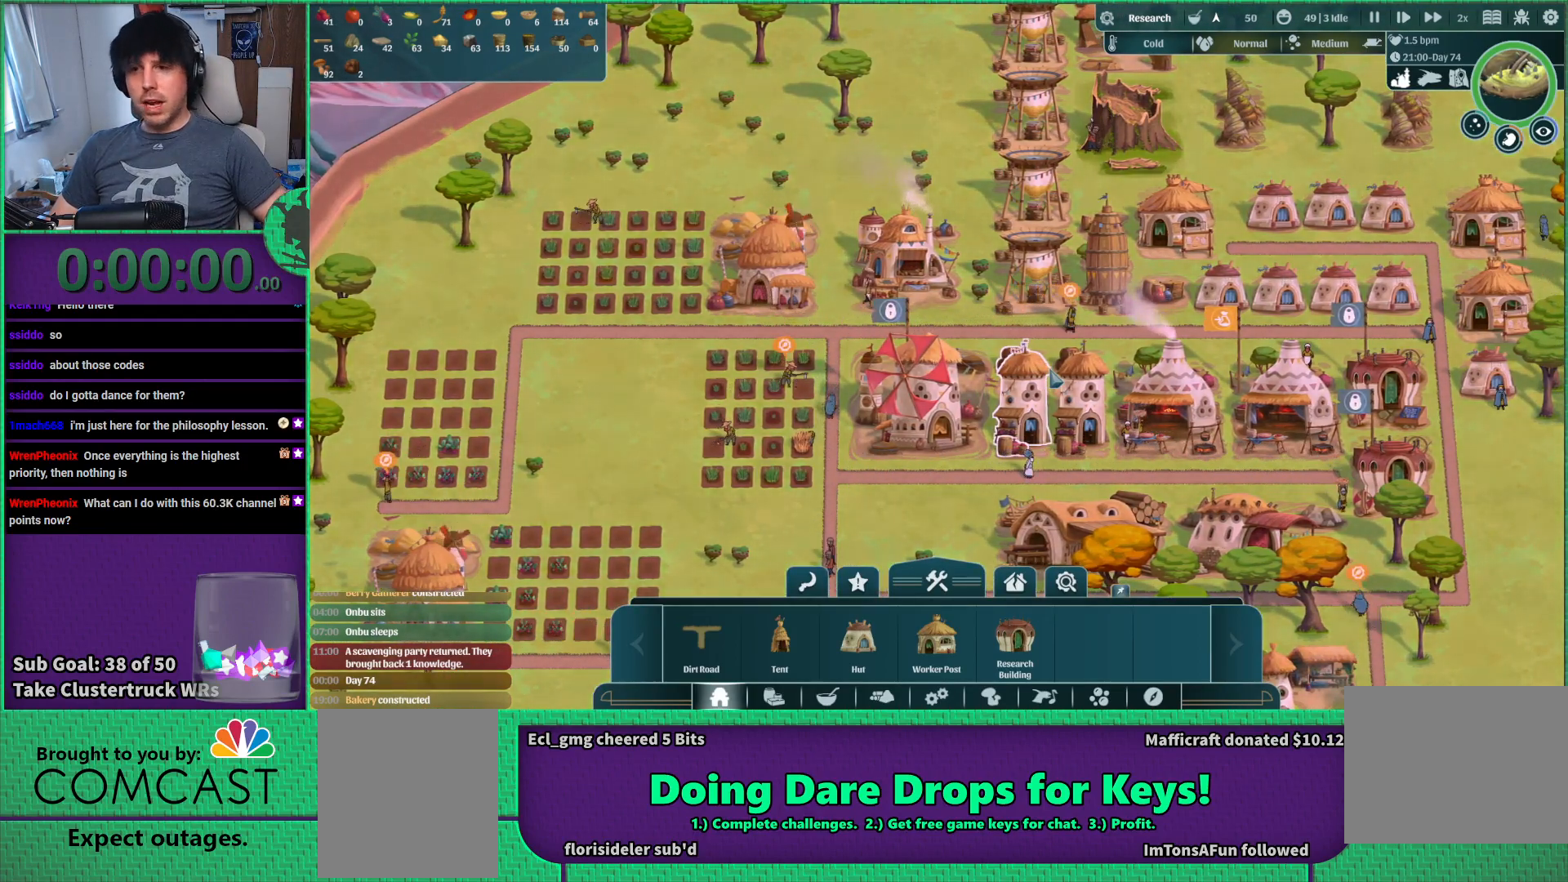
{"keys": [], "events": [[67, "s", "down"], [217, "s", "up"]]}
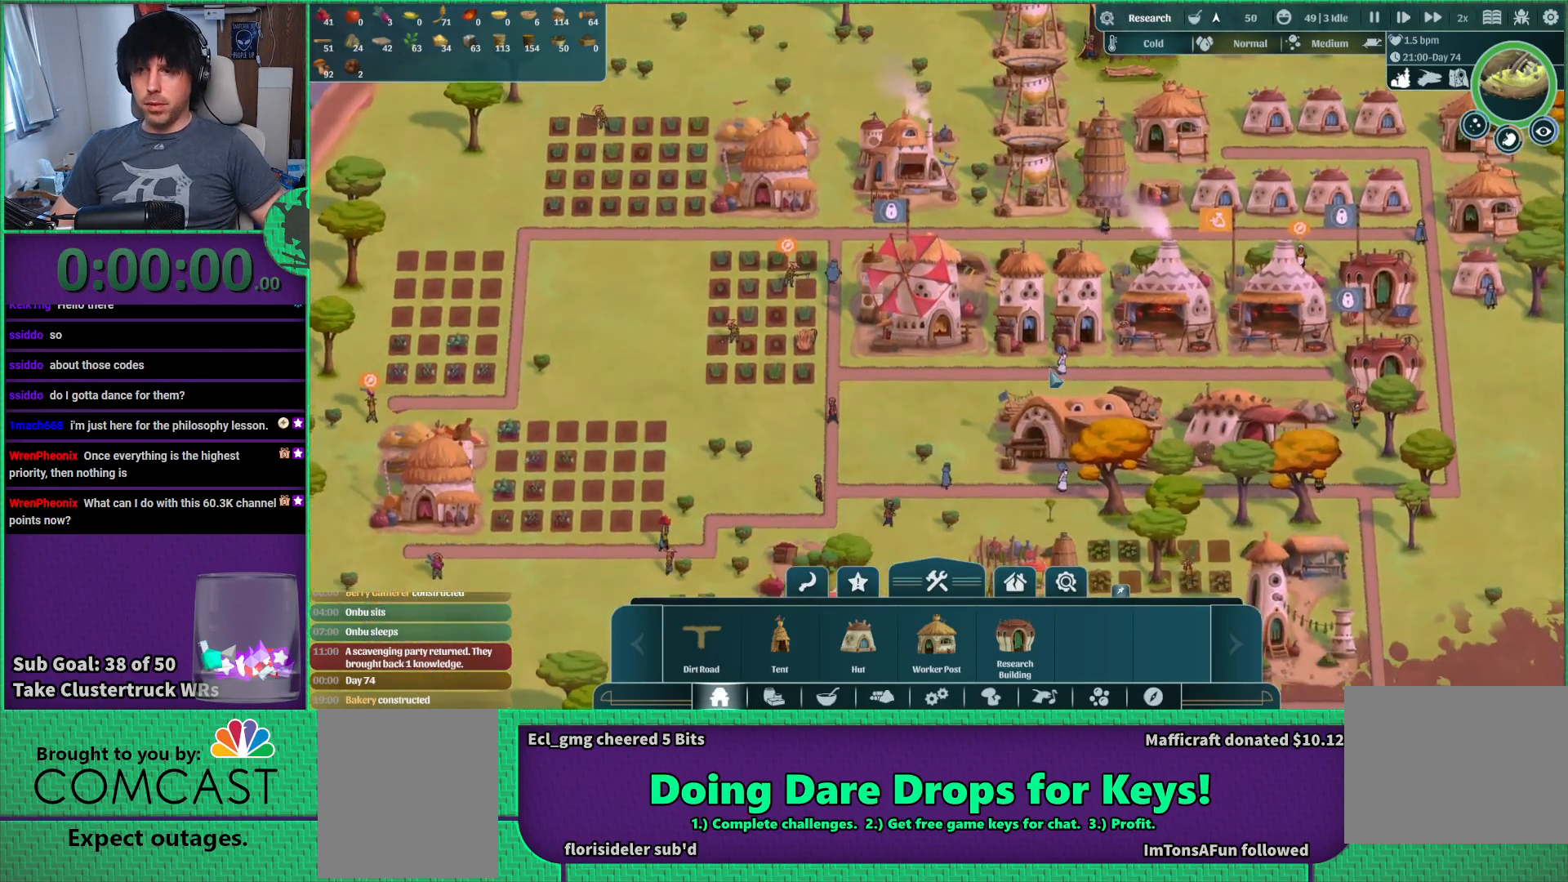
{"keys": ["a"], "events": [[300, "s", "down"], [367, "s", "up"], [467, "a", "down"]]}
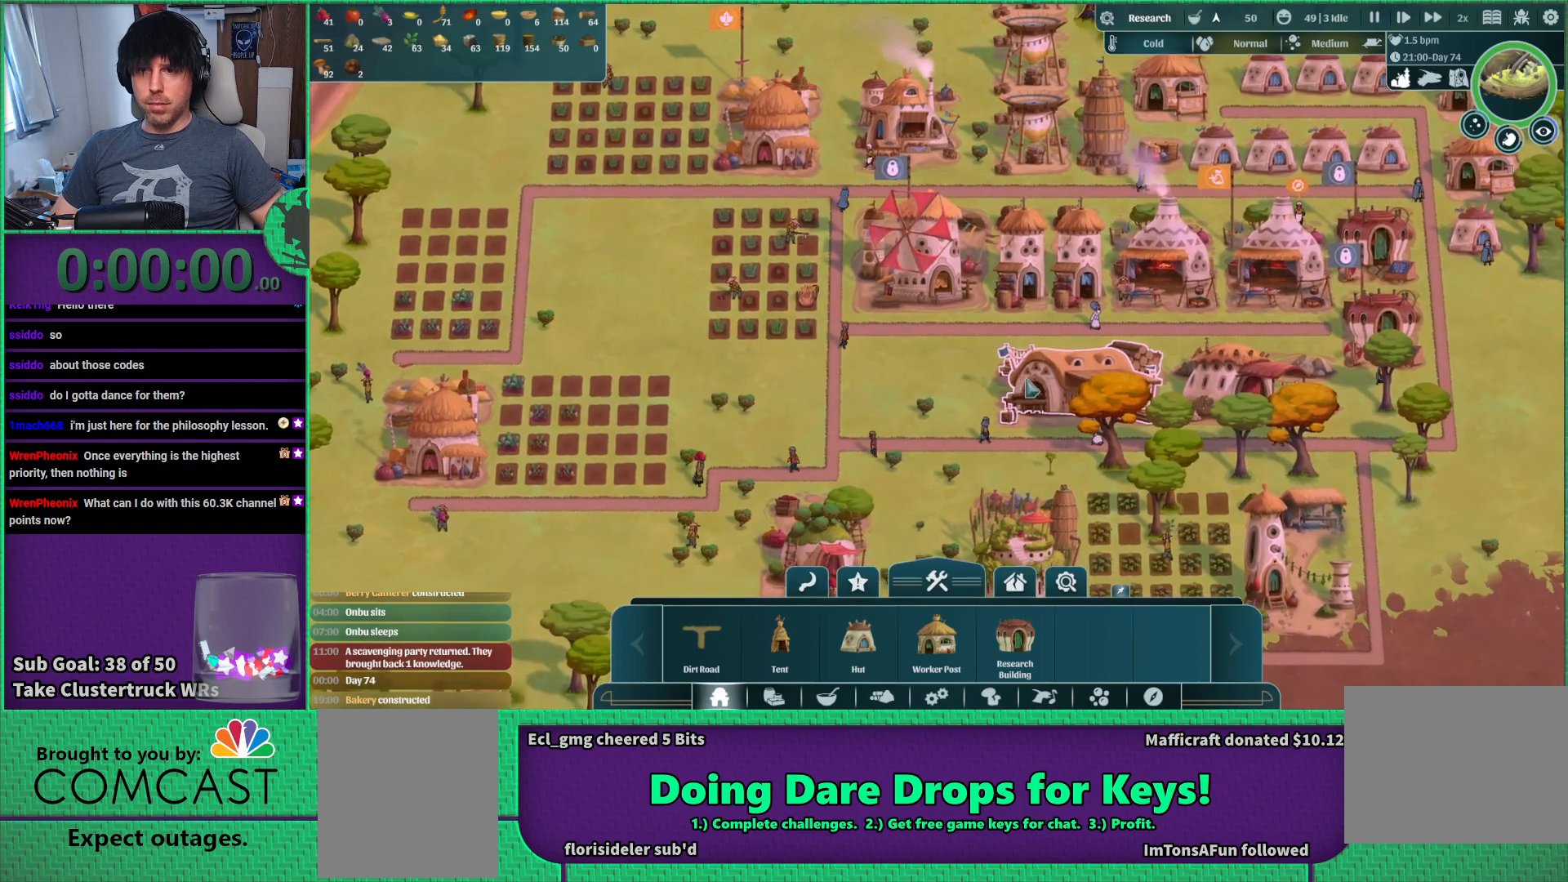
{"keys": [], "events": [[67, "a", "up"], [250, "w", "down"], [350, "w", "up"]]}
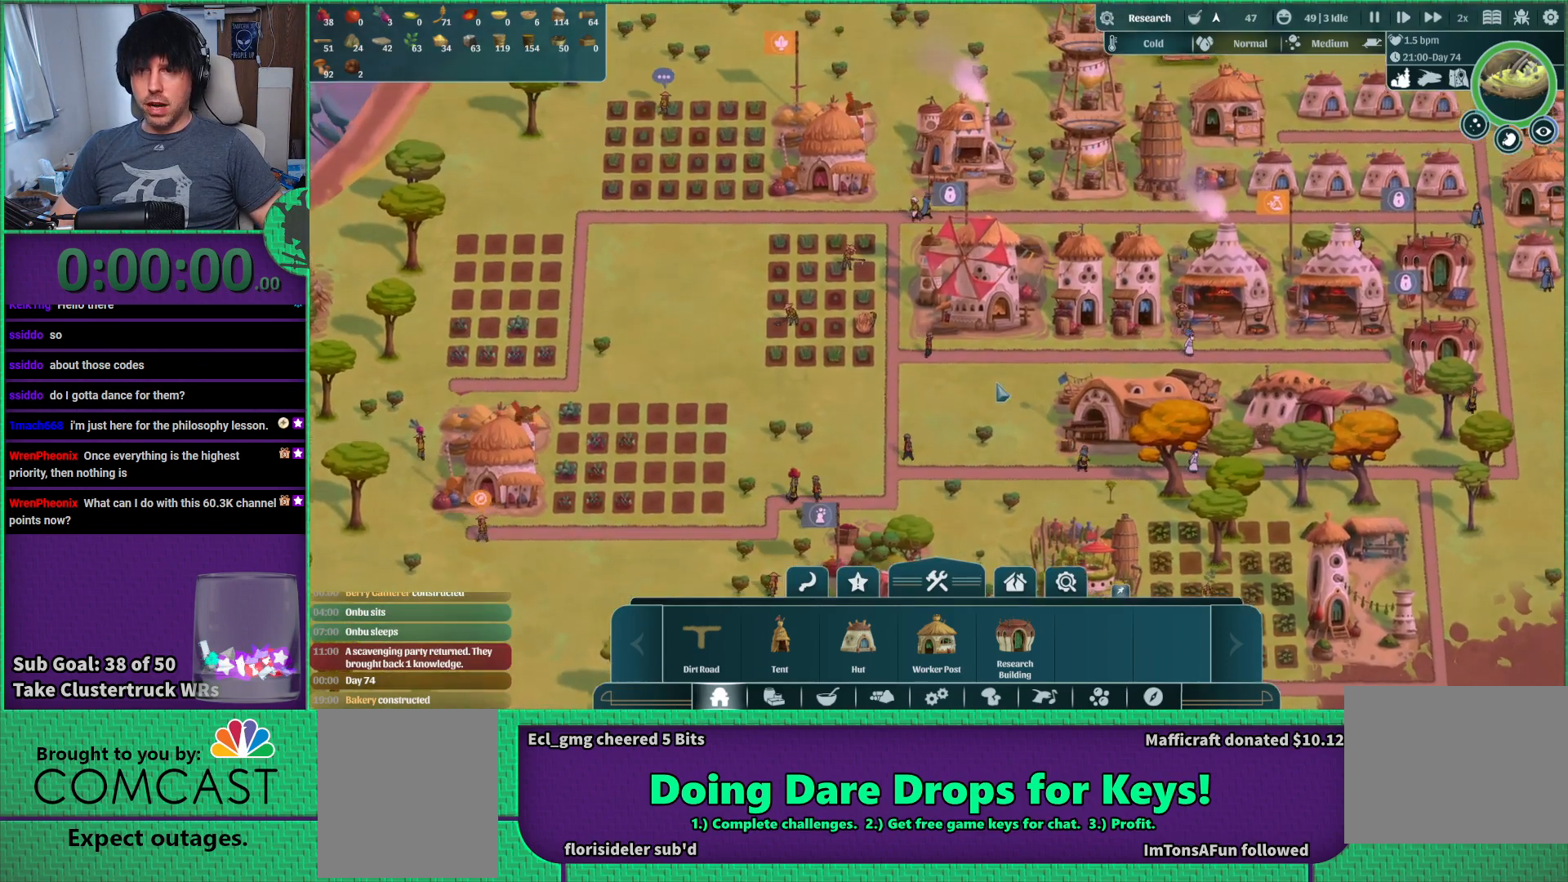
{"keys": [], "events": []}
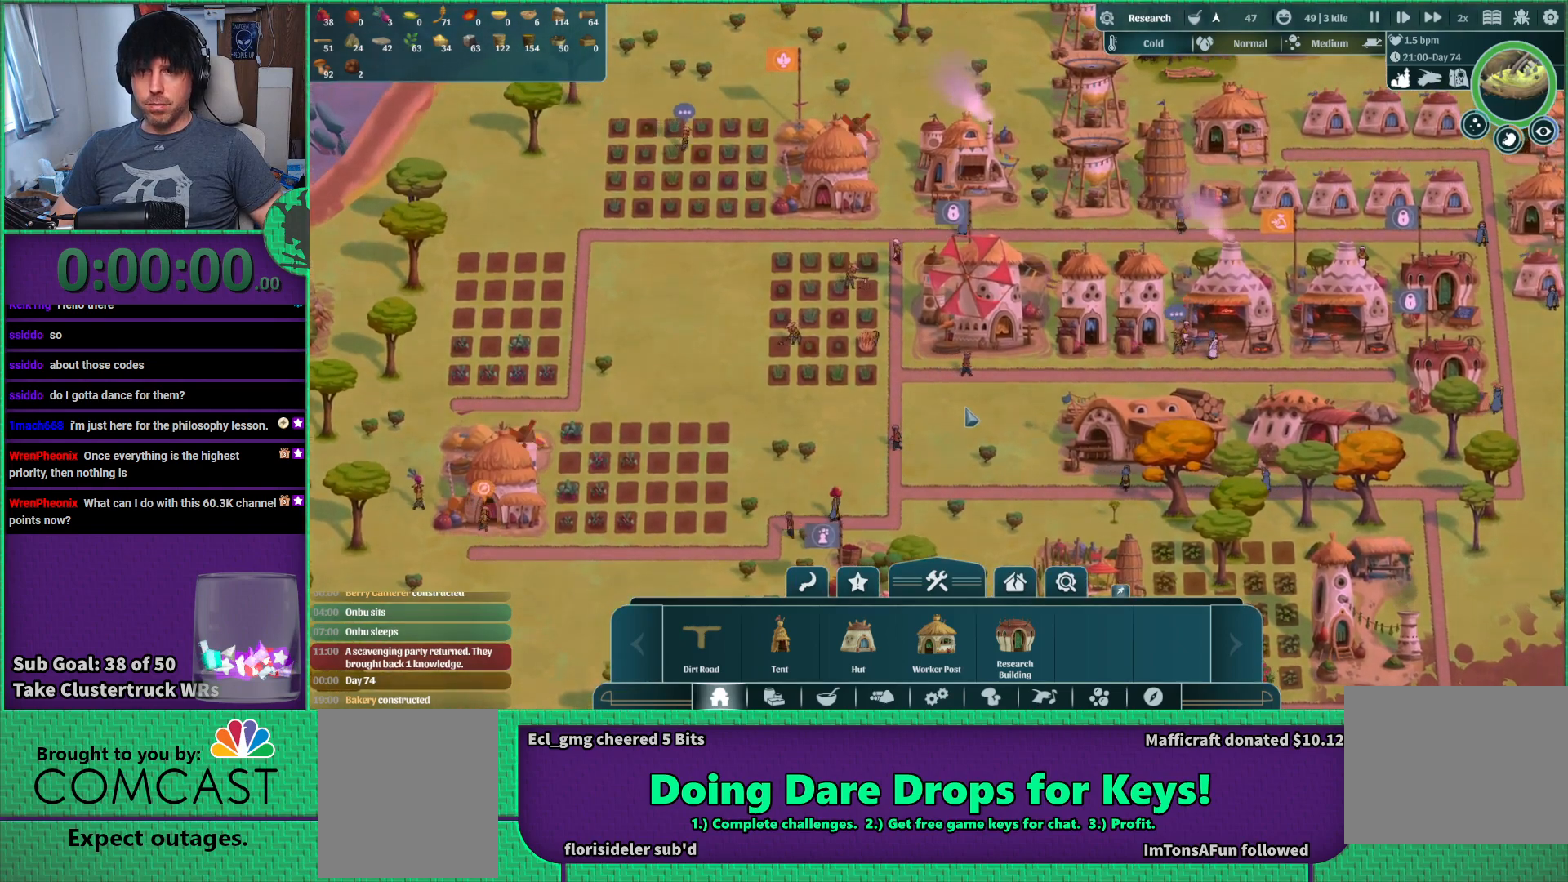
{"keys": [], "events": []}
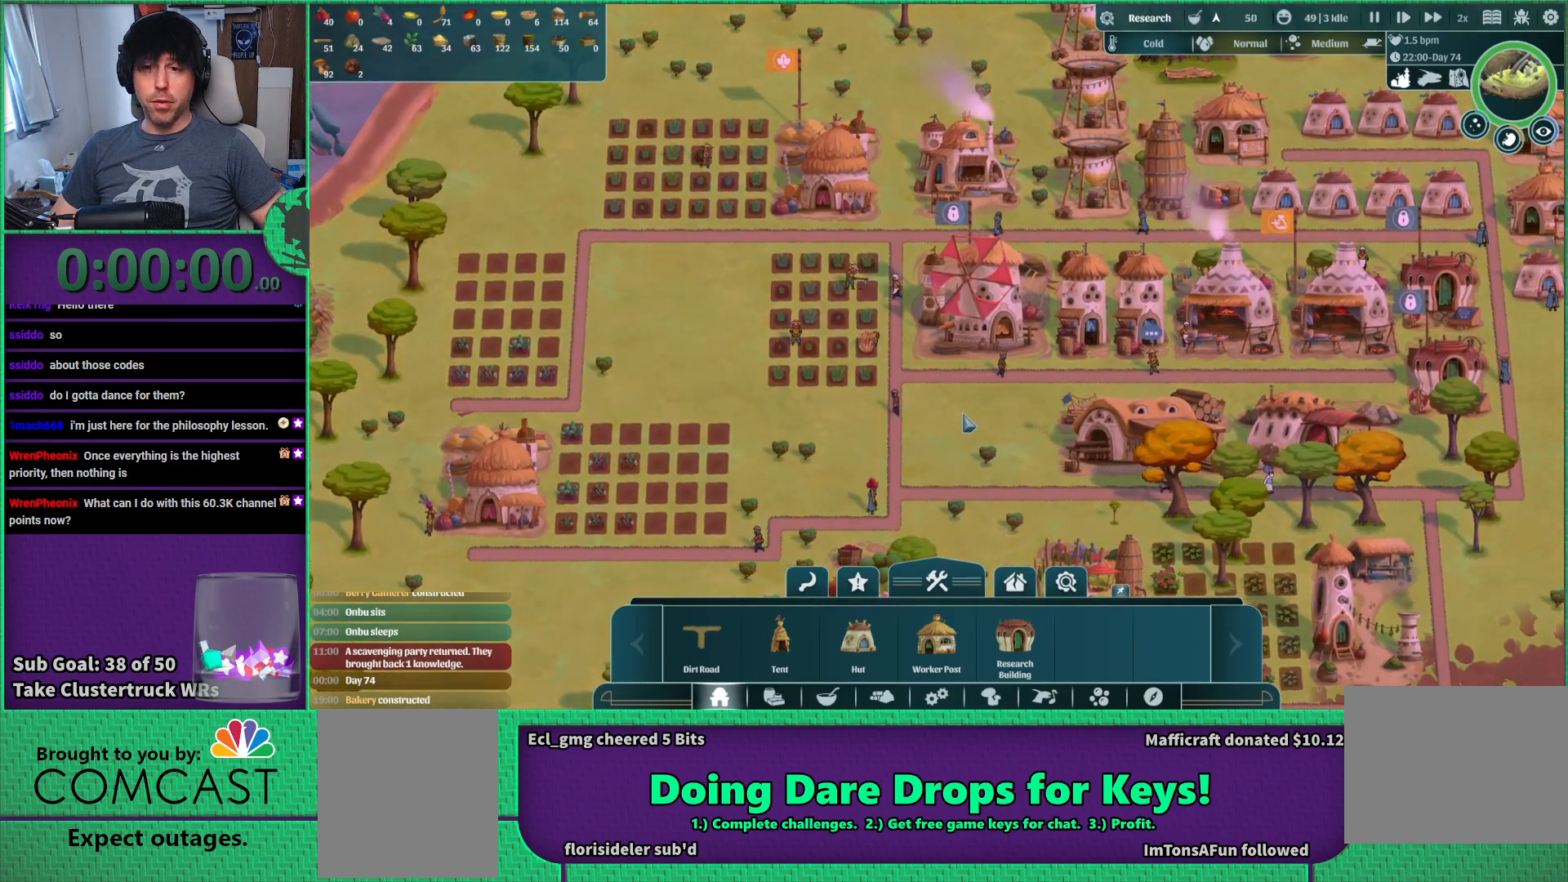
{"keys": [], "events": []}
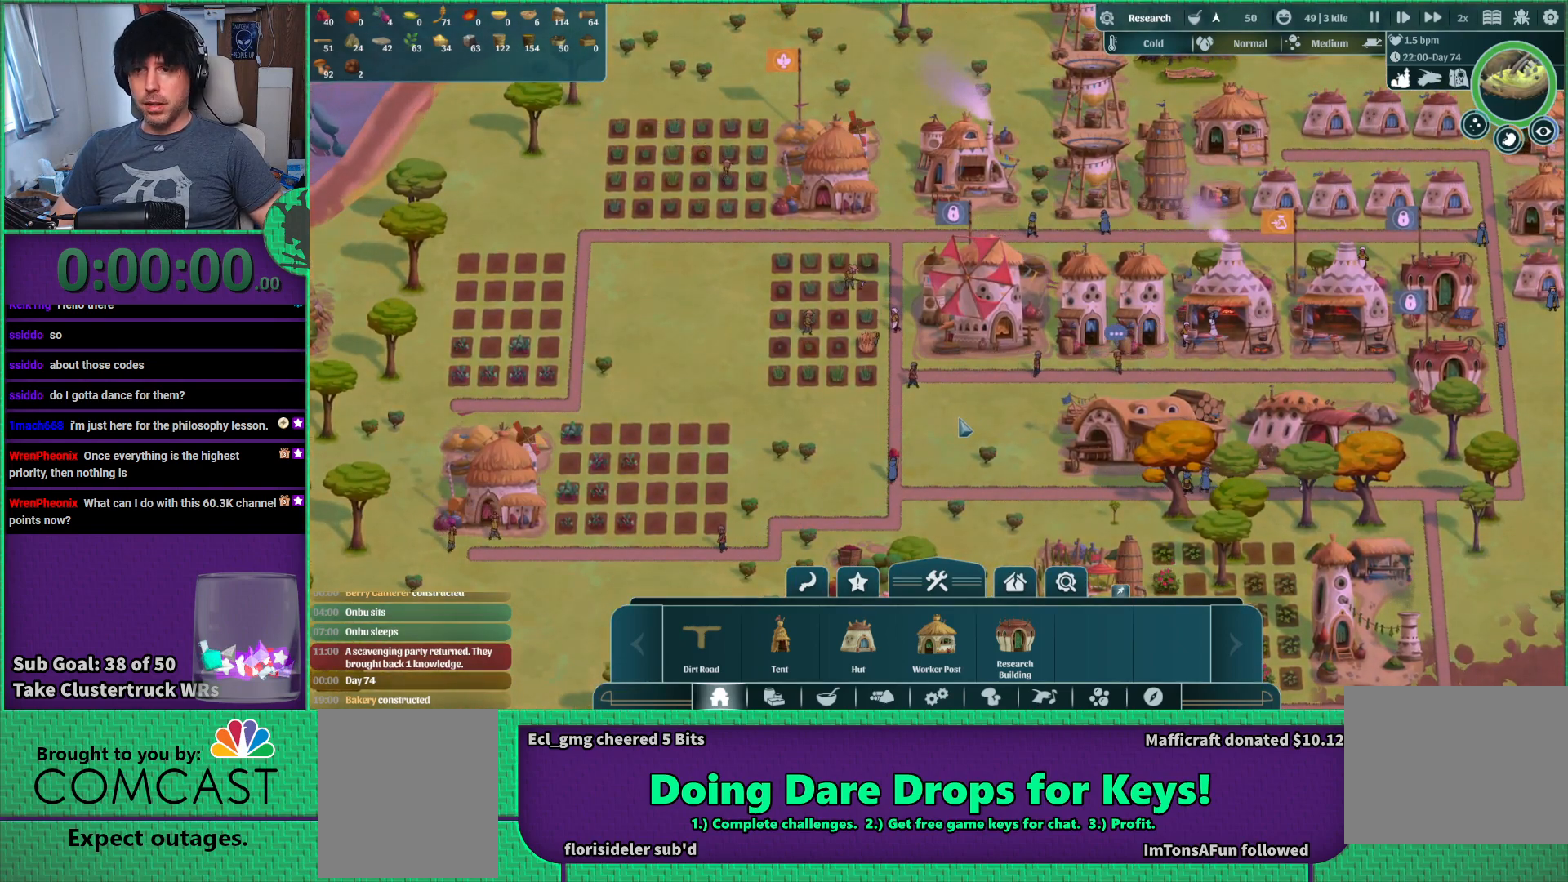
{"keys": [], "events": []}
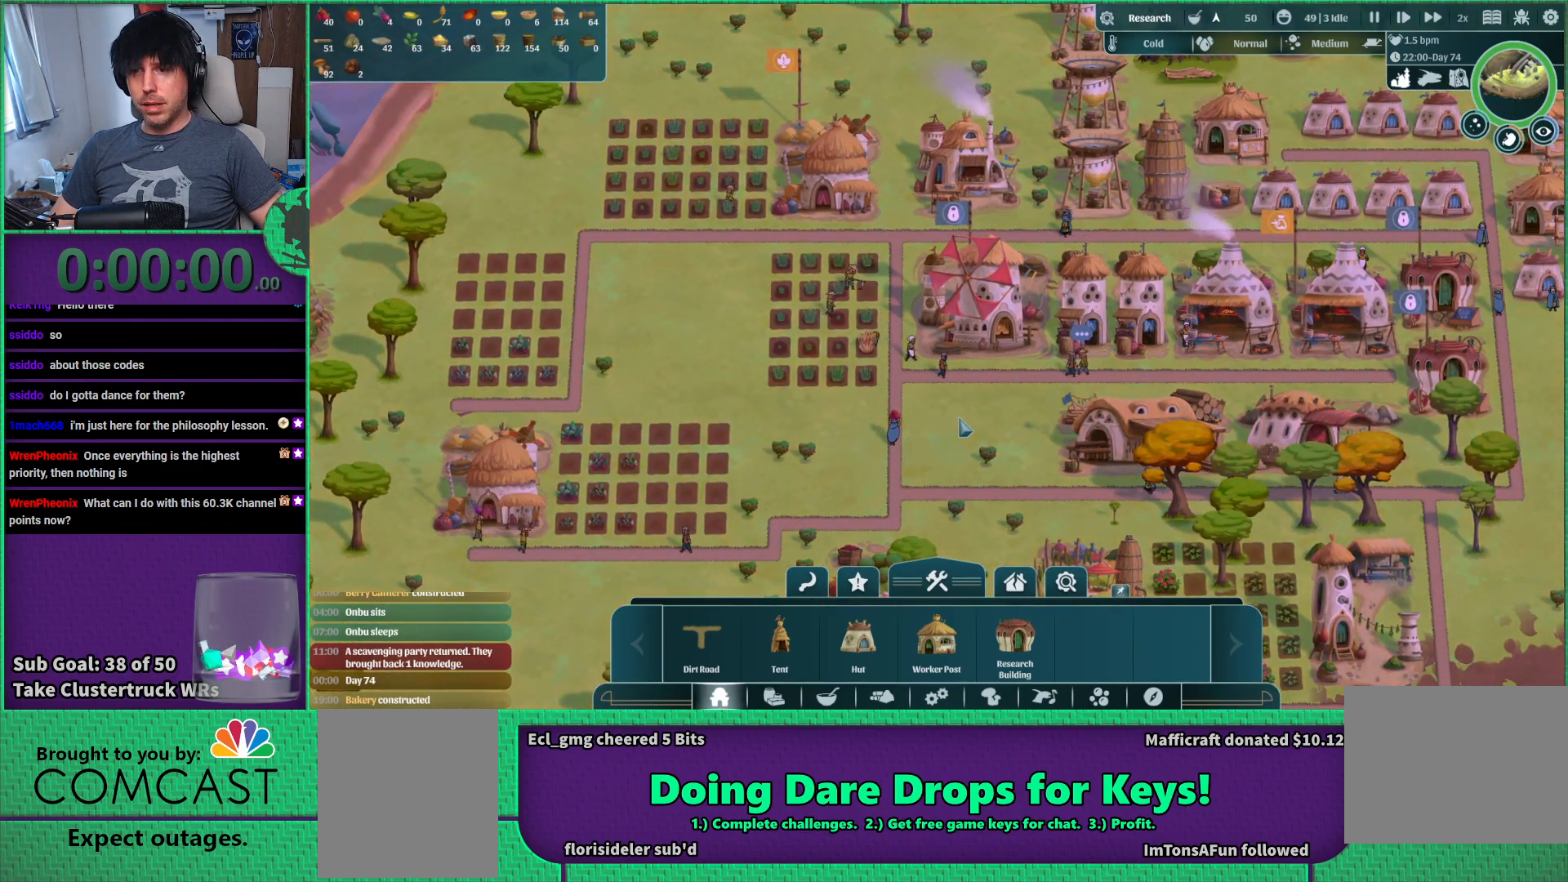
{"keys": [], "events": []}
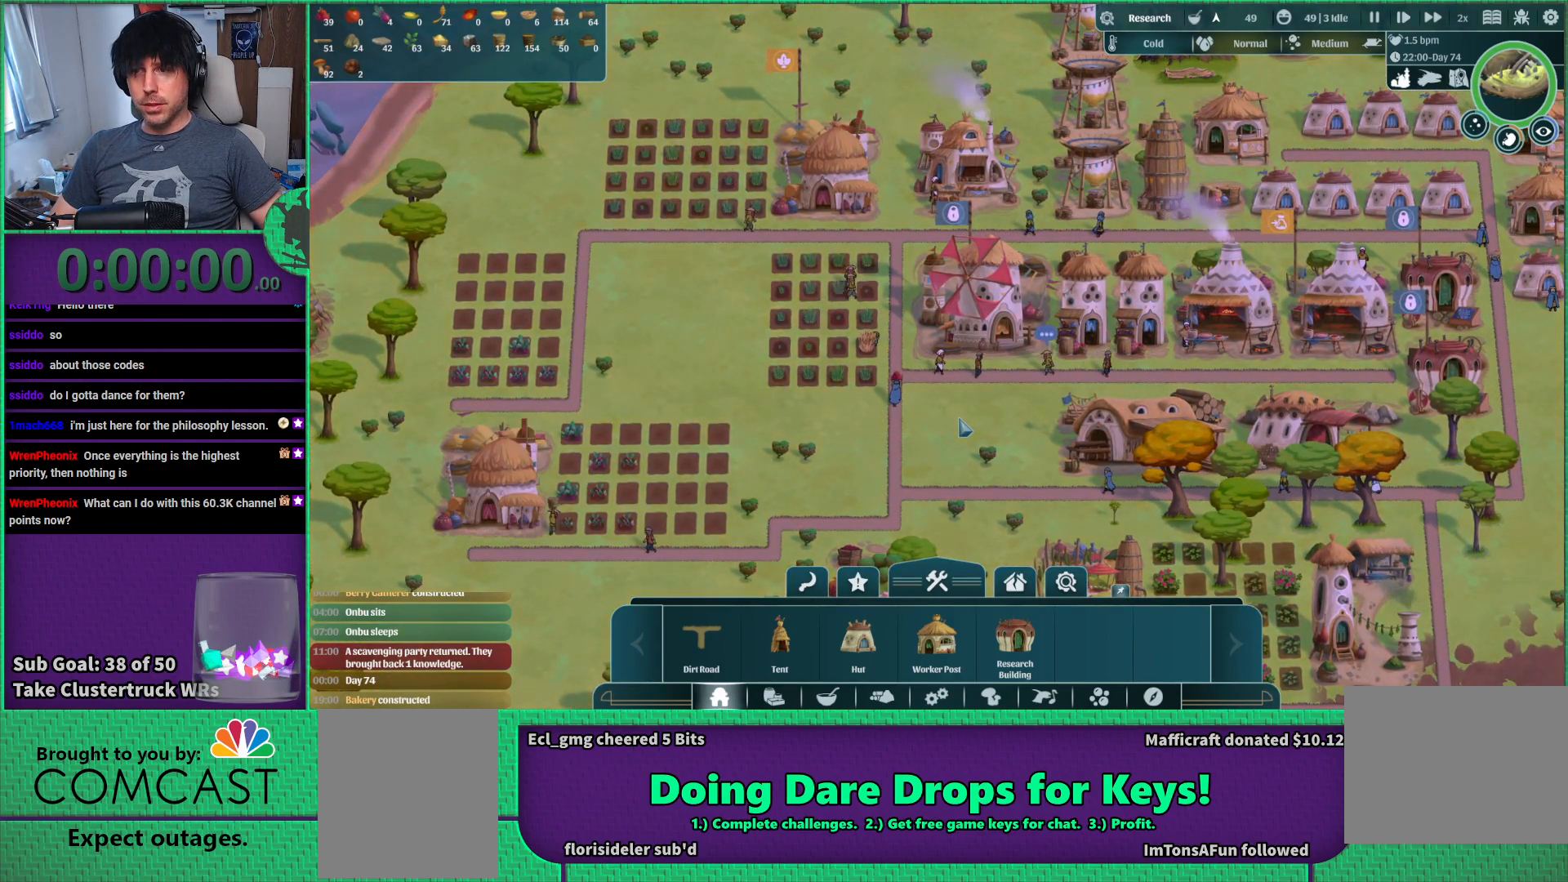
{"keys": [], "events": []}
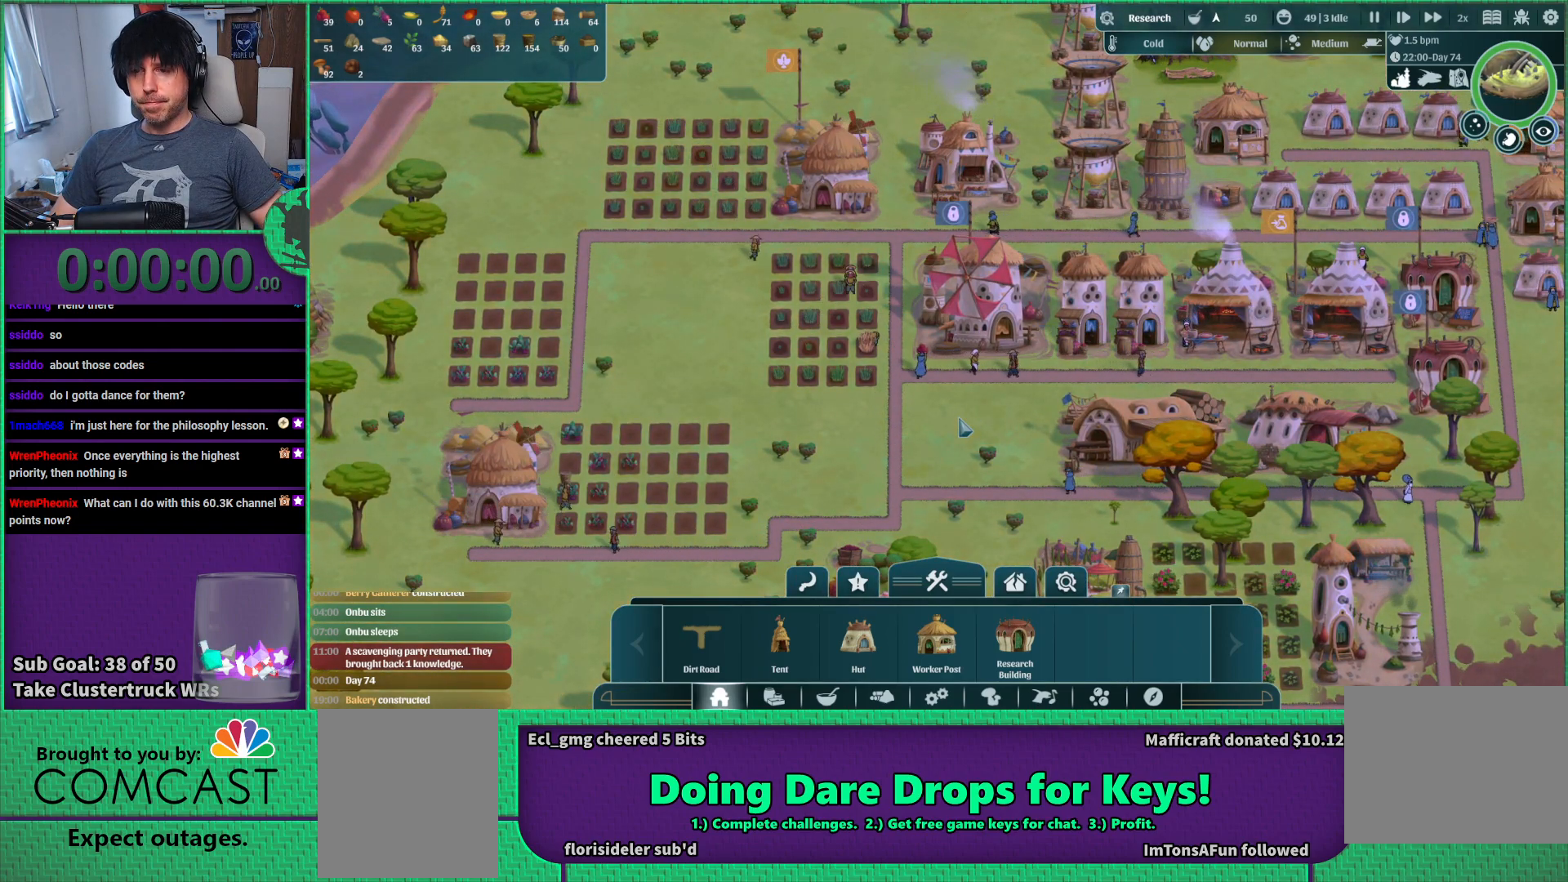
{"keys": [], "events": [[250, "d", "down"], [317, "w", "down"], [367, "d", "up"], [417, "w", "up"]]}
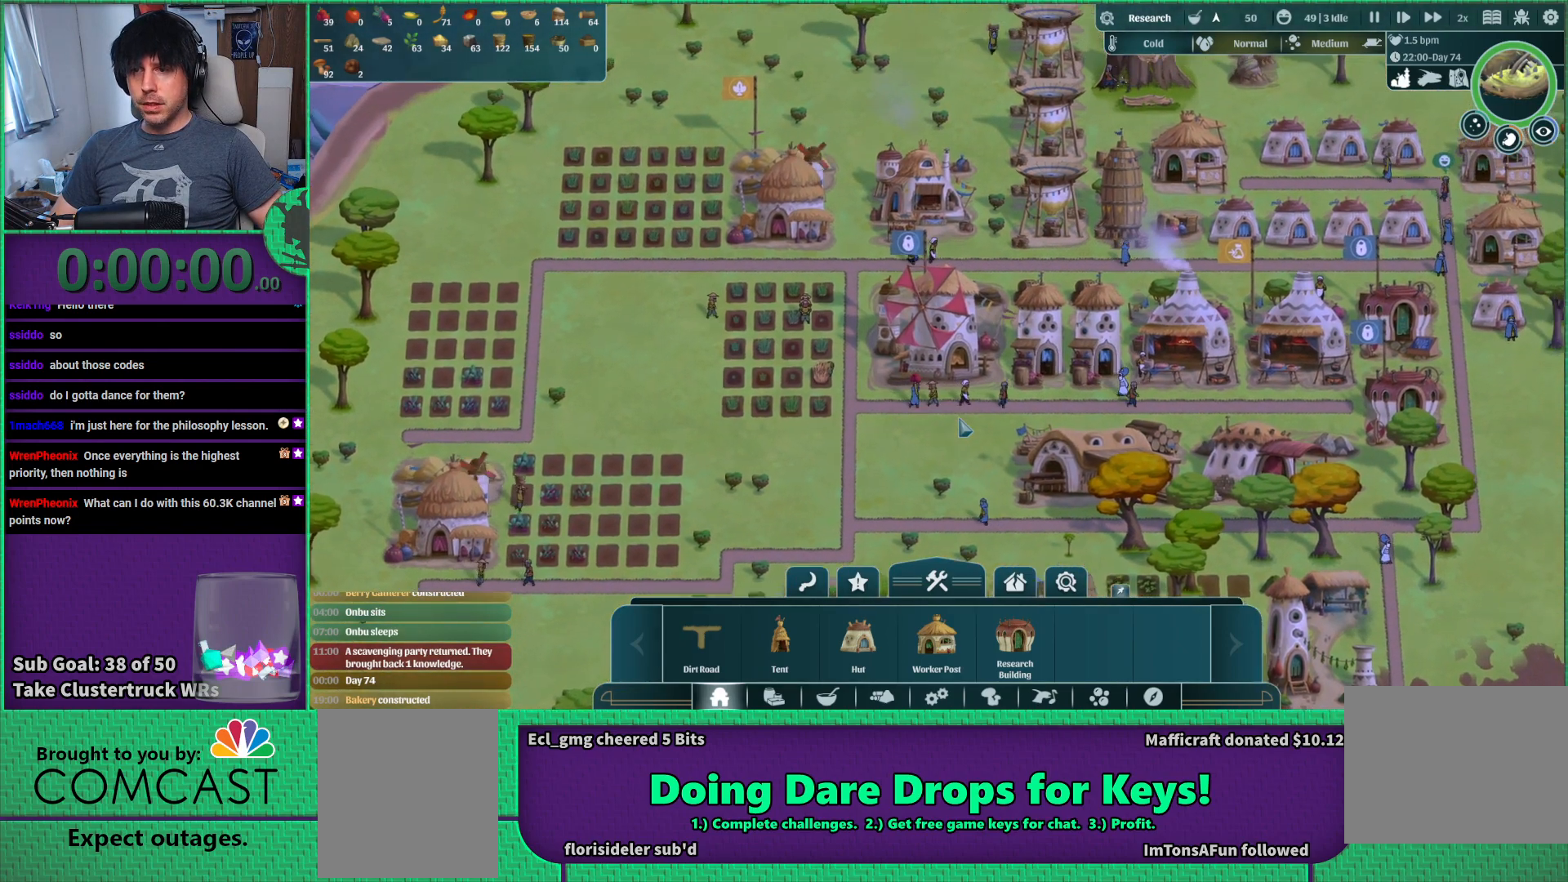
{"keys": [], "events": [[283, "d", "down"], [367, "w", "down"], [400, "d", "up"], [450, "w", "up"]]}
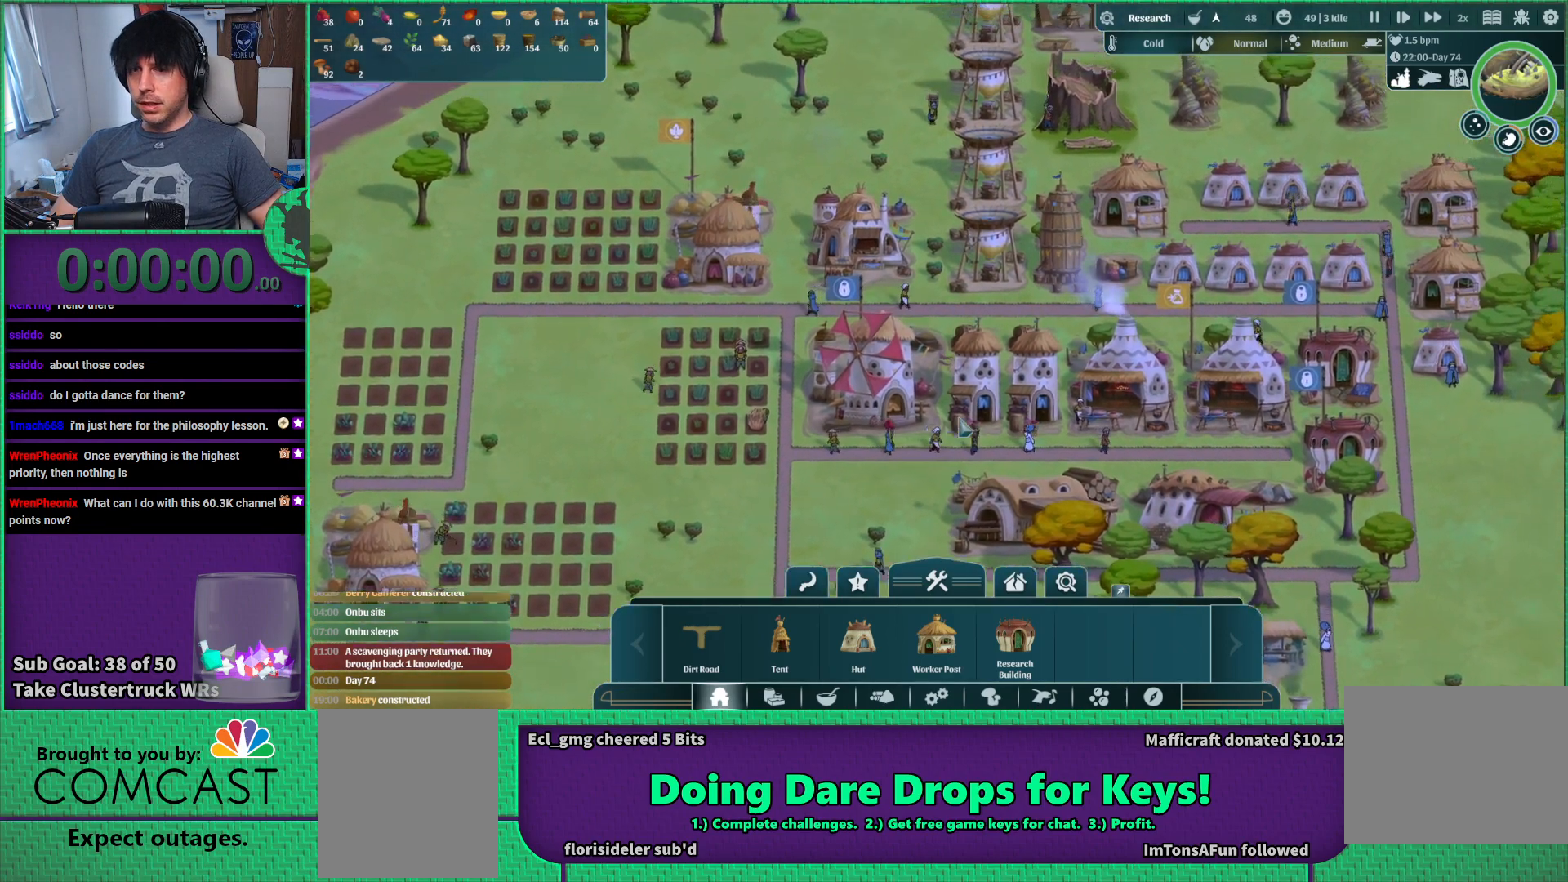
{"keys": [], "events": []}
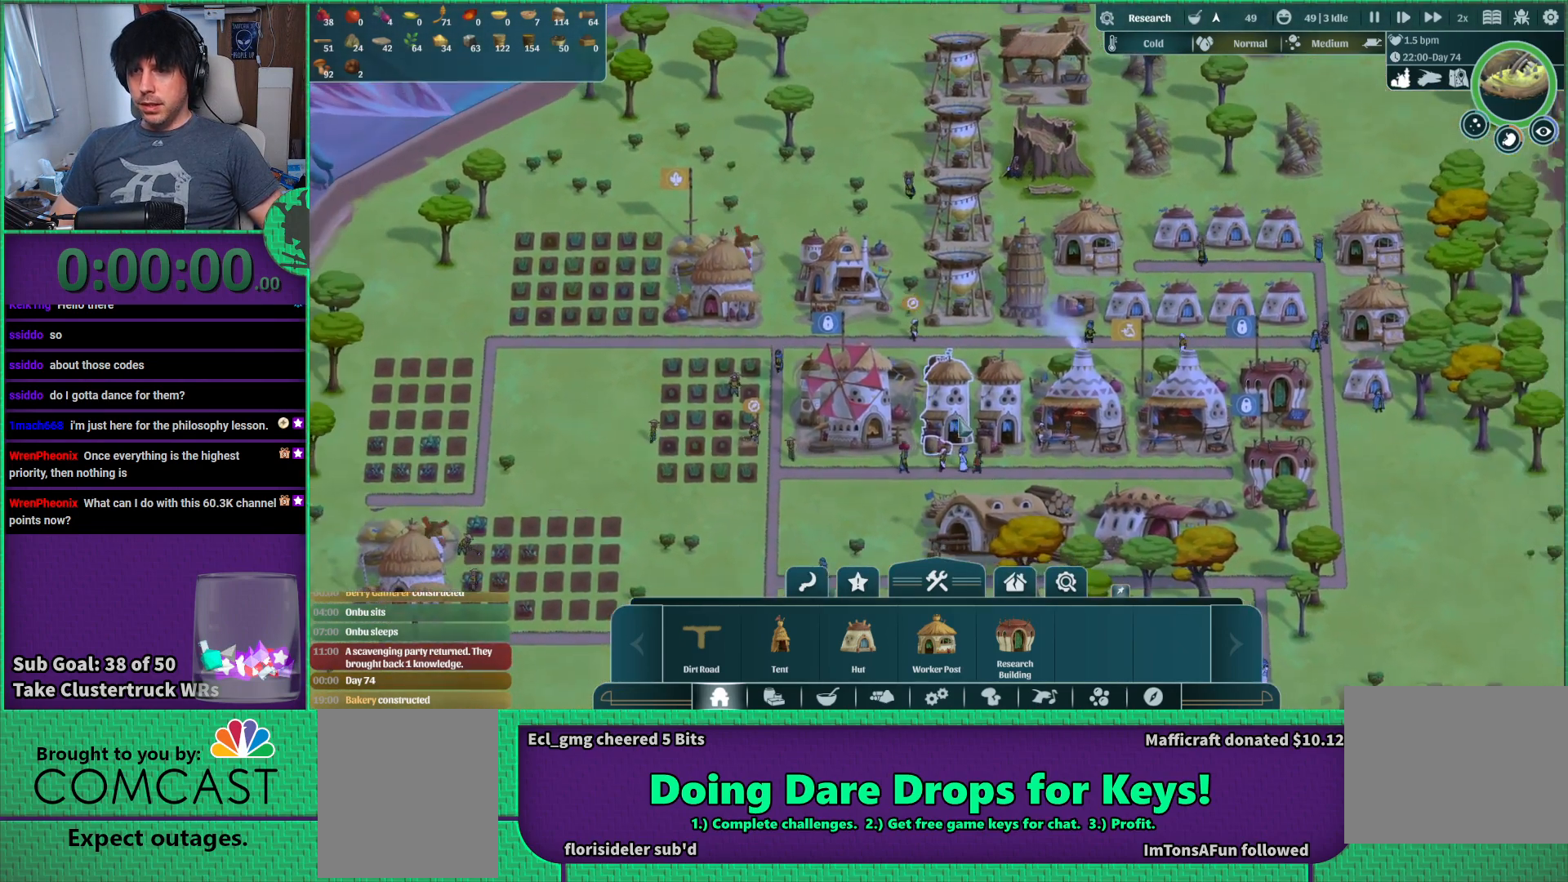
{"keys": [], "events": [[183, "s", "down"], [250, "a", "down"], [267, "s", "up"], [350, "a", "up"]]}